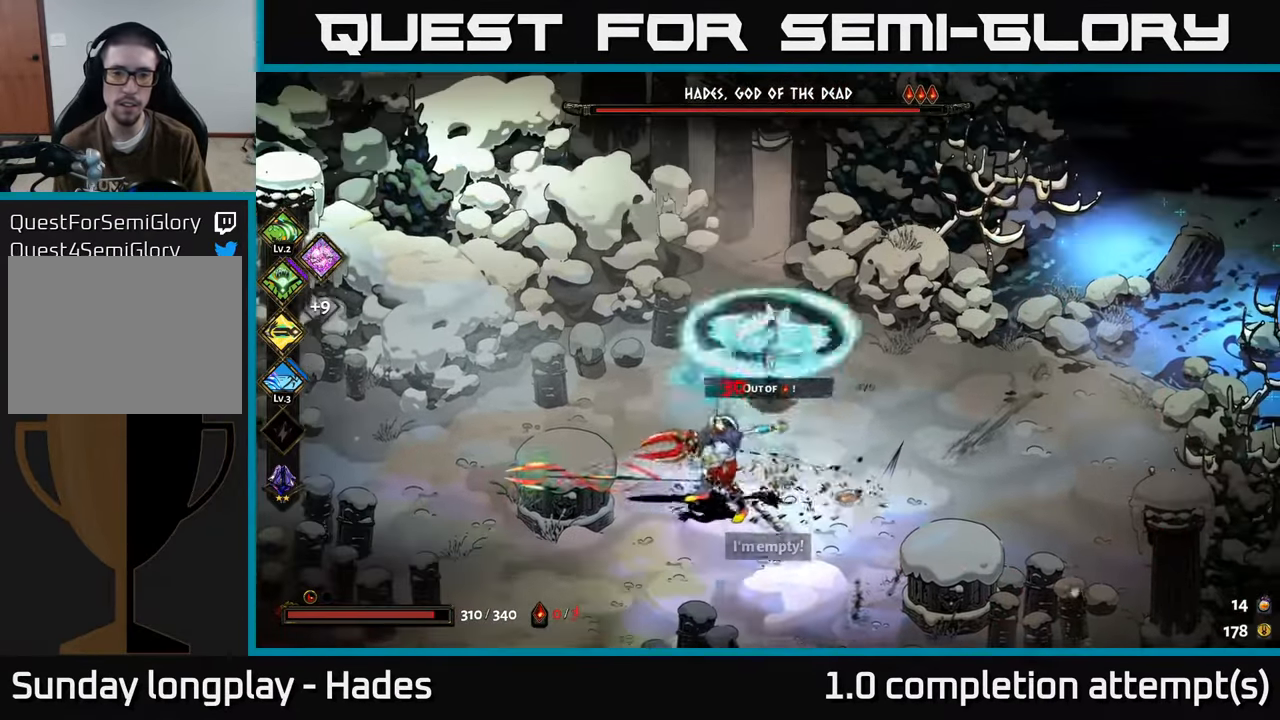
Gameplay with a controller (Xbox layout); each line is a JSON object with the inputs held at the frame after it. "events" lists button and stick changes between this image and that frame as [ms after this image, input, new state], when the widget could be followed in between. Not read: right_stick.
{"buttons": [], "left_stick": "down", "events": [[17, "left_stick", "down-left"], [217, "X", "up"], [300, "left_stick", "down"], [367, "A", "down"], [467, "A", "up"]]}
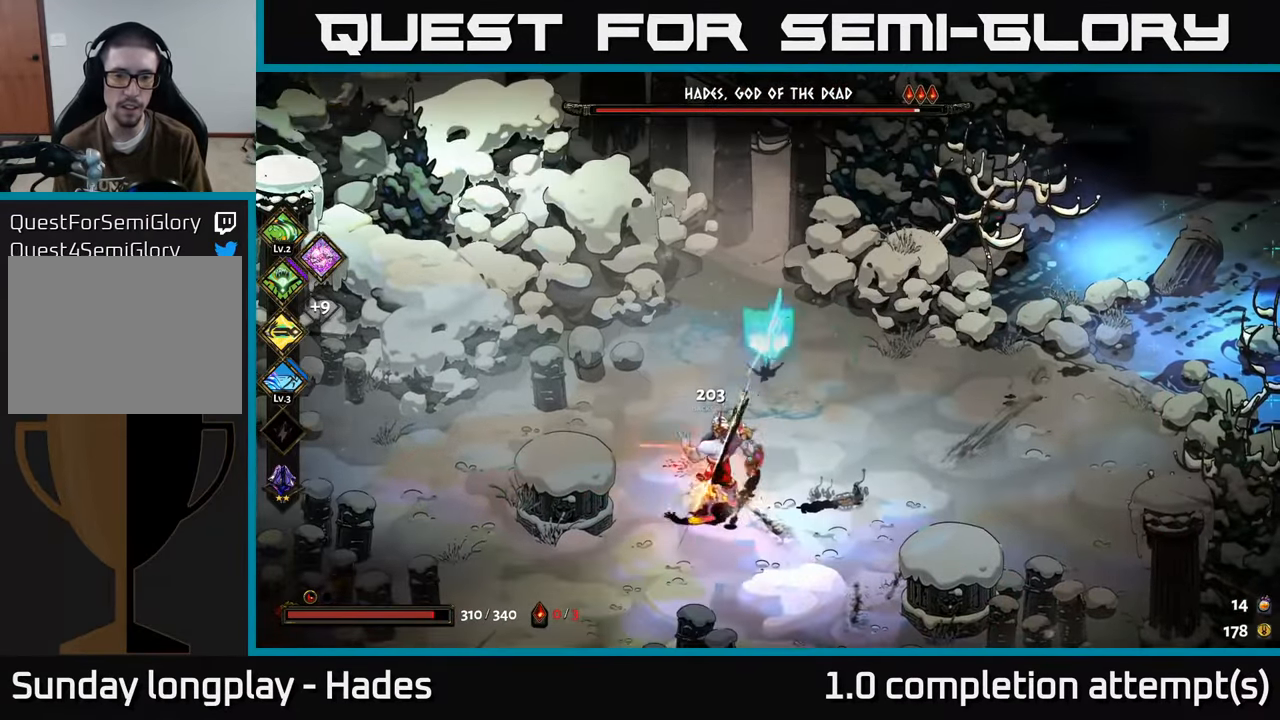
{"buttons": [], "left_stick": "up-left", "events": [[33, "A", "down"], [83, "X", "down"], [150, "A", "up"], [167, "left_stick", "left"], [217, "left_stick", "up-left"], [500, "X", "up"]]}
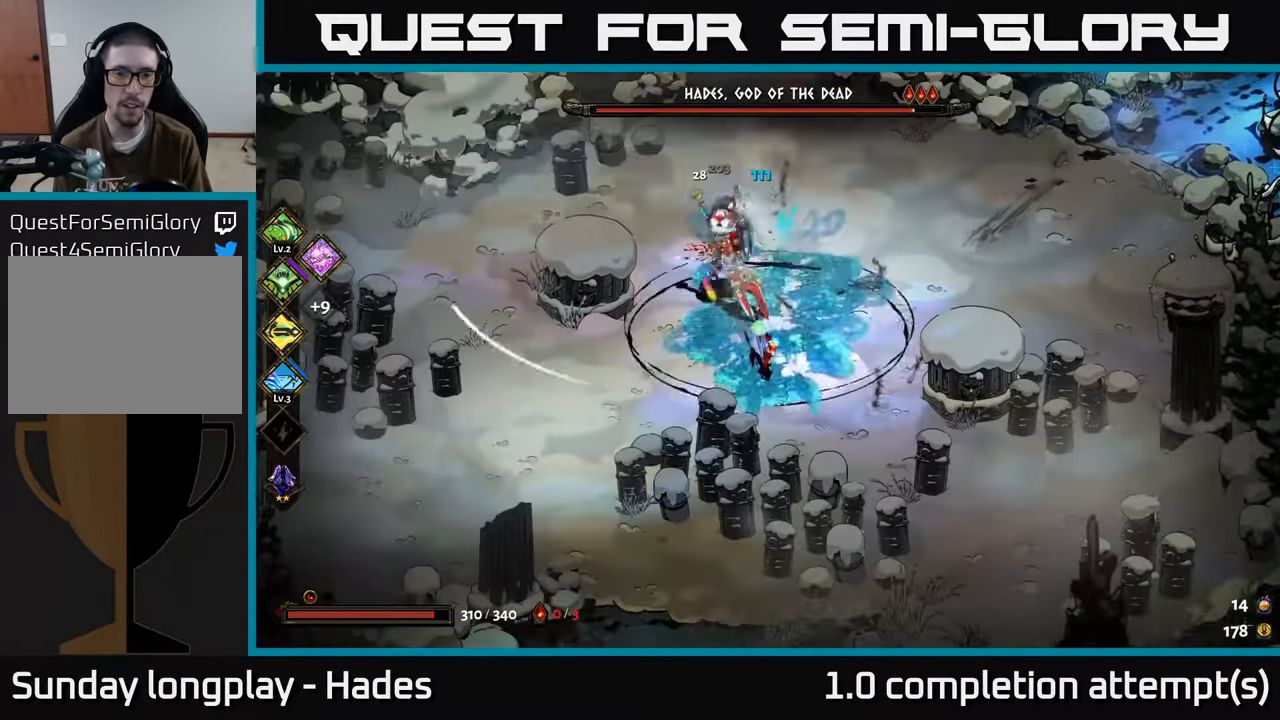
{"buttons": ["A"], "left_stick": "left", "events": [[200, "left_stick", "left"], [283, "A", "down"], [383, "A", "up"], [450, "A", "down"]]}
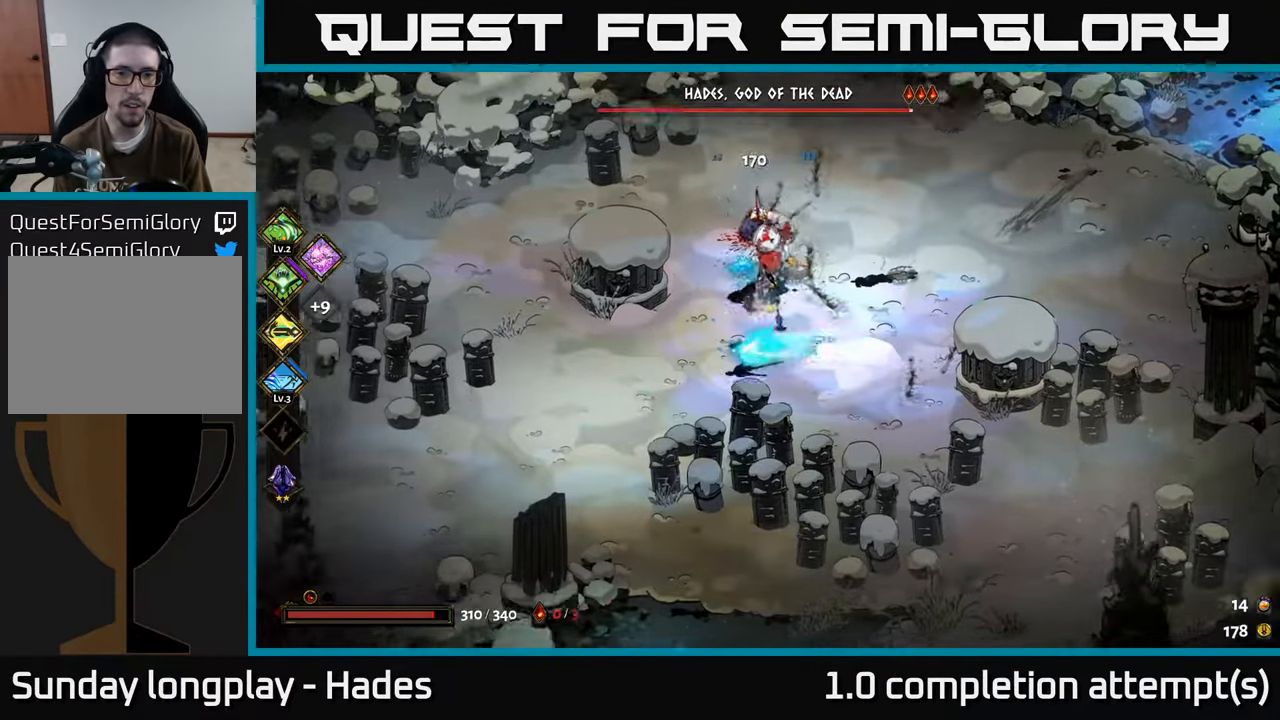
{"buttons": ["X"], "left_stick": "right", "events": [[83, "X", "down"], [217, "A", "up"], [317, "left_stick", "up"], [383, "left_stick", "right"]]}
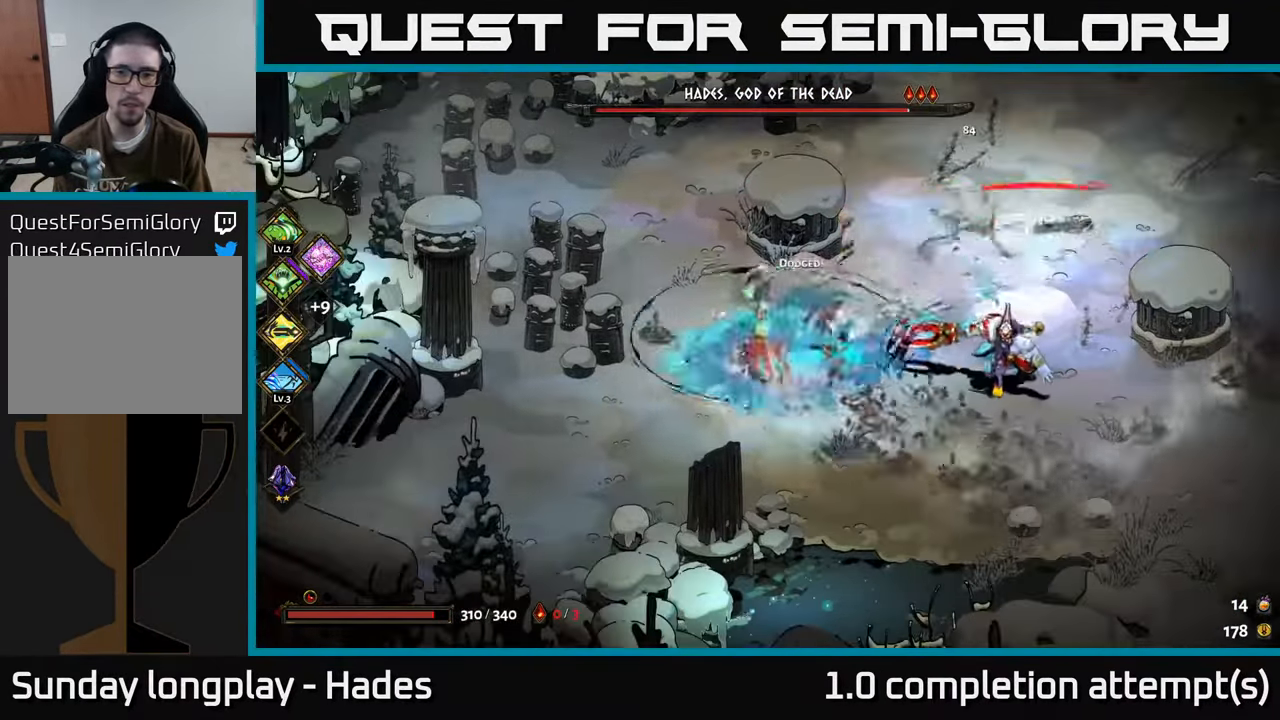
{"buttons": ["A", "X"], "left_stick": "right", "events": [[33, "X", "up"], [250, "A", "down"], [350, "A", "up"], [434, "A", "down"], [467, "X", "down"]]}
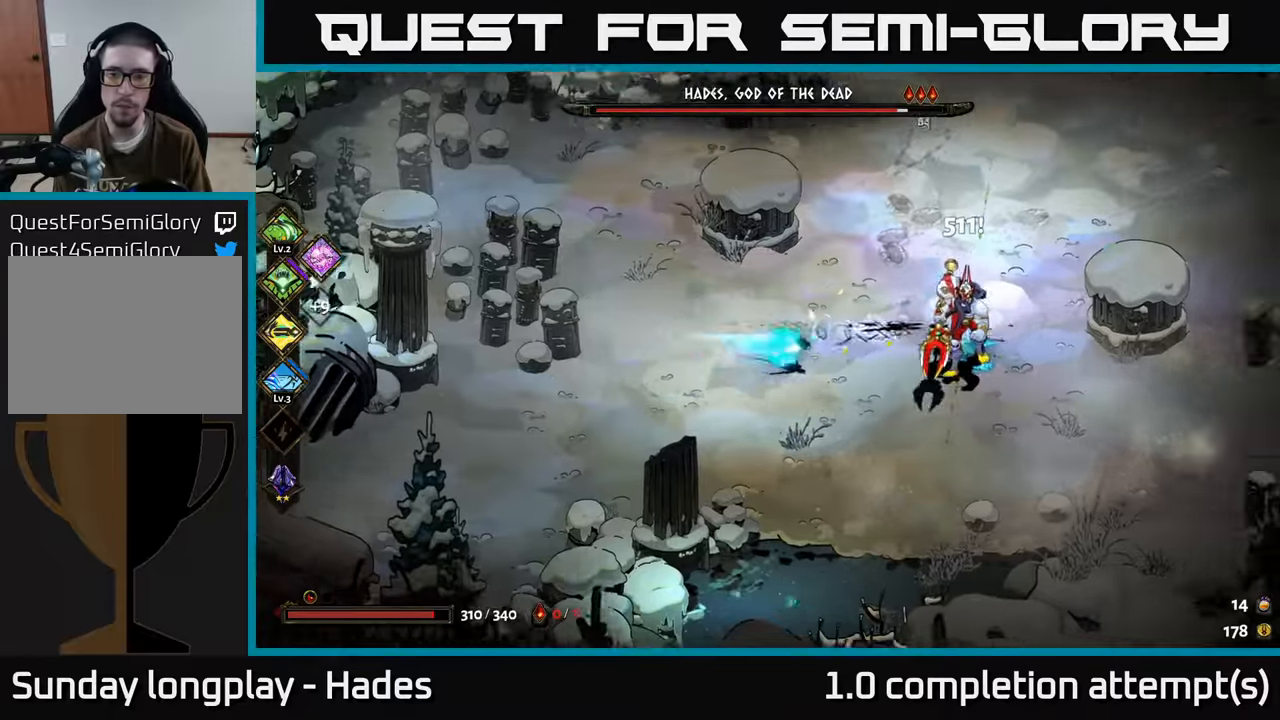
{"buttons": [], "left_stick": "down", "events": [[84, "A", "up"], [217, "left_stick", "up"], [317, "left_stick", "up-right"], [417, "left_stick", "down"], [450, "X", "up"]]}
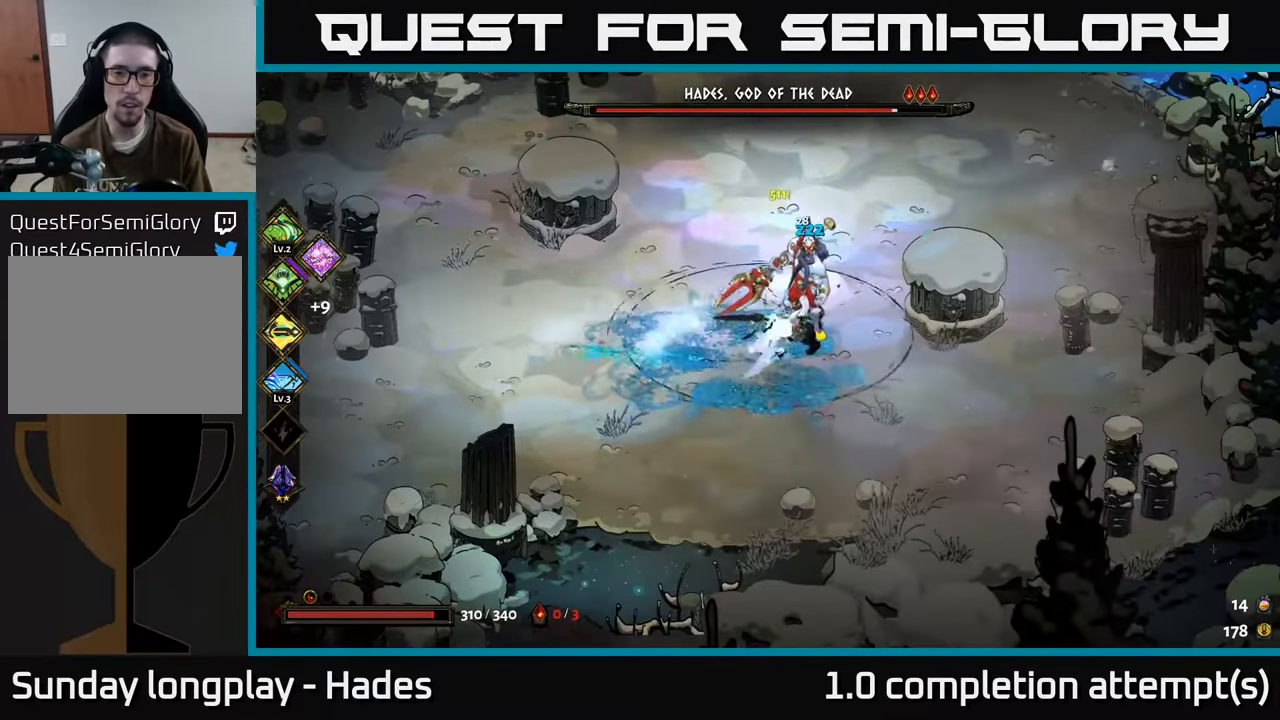
{"buttons": ["A", "X"], "left_stick": "down", "events": [[50, "left_stick", "right"], [117, "left_stick", "up-right"], [250, "A", "down"], [367, "A", "up"], [417, "A", "down"], [467, "X", "down"], [484, "left_stick", "down"]]}
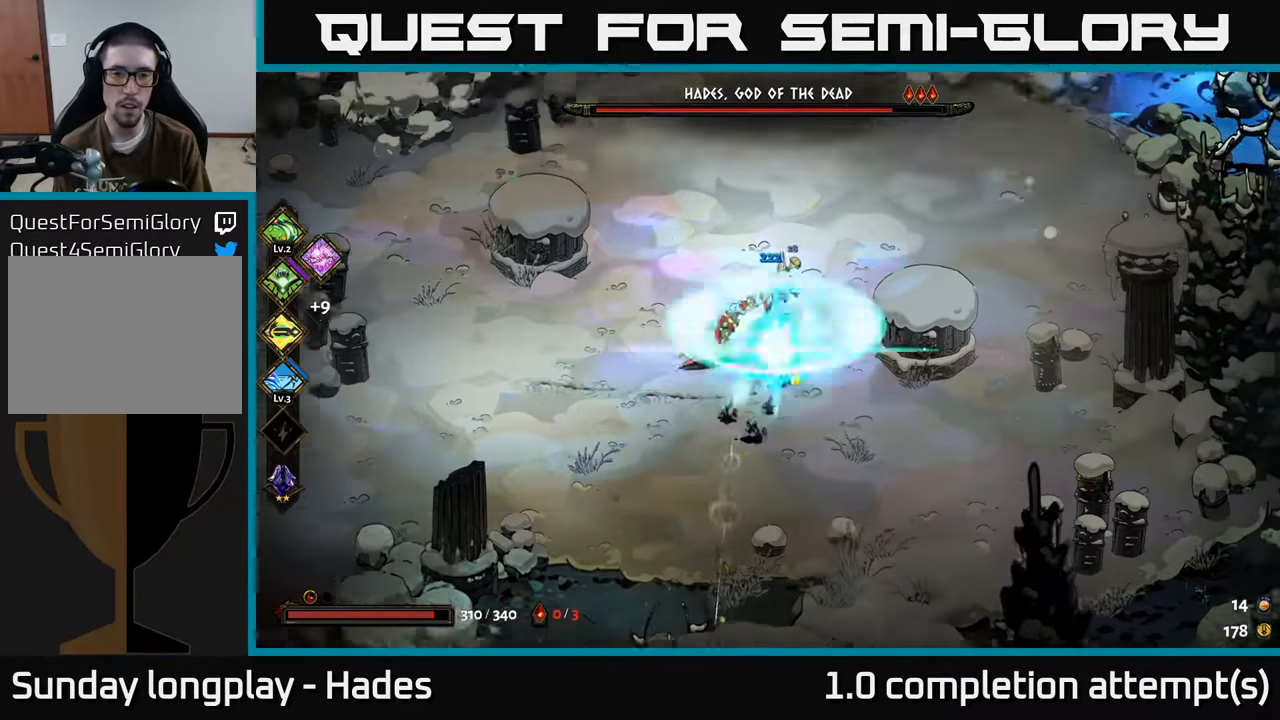
{"buttons": [], "left_stick": "down-left", "events": [[34, "A", "up"], [434, "X", "up"], [484, "left_stick", "down-left"]]}
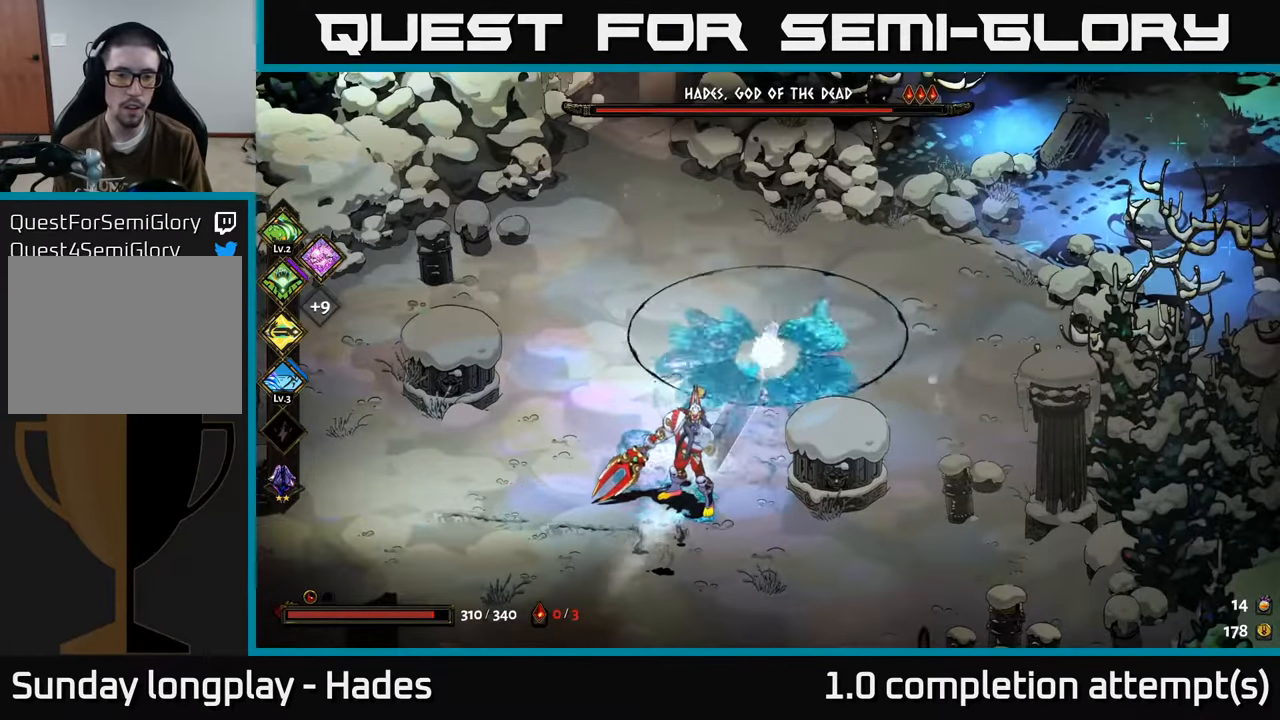
{"buttons": ["A", "X"], "left_stick": "down-left", "events": [[150, "A", "down"], [267, "A", "up"], [317, "A", "down"], [467, "X", "down"]]}
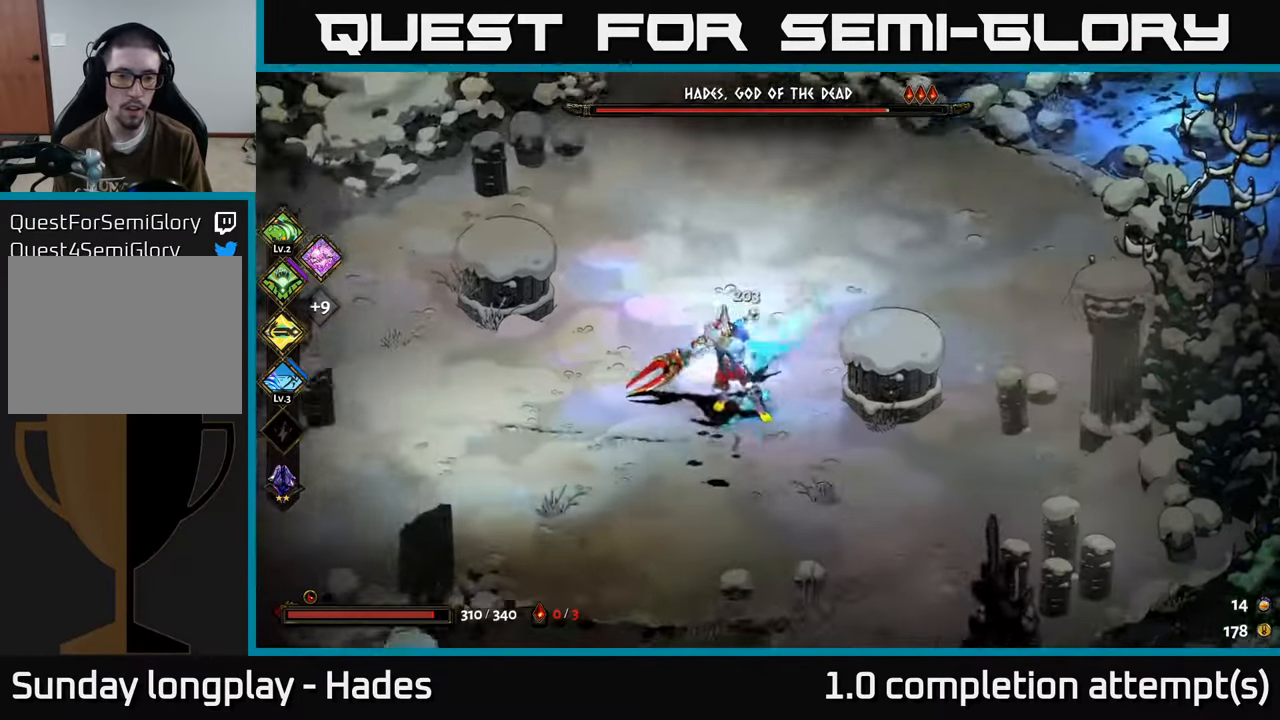
{"buttons": [], "left_stick": "up", "events": [[34, "A", "up"], [67, "left_stick", "up"], [317, "X", "up"]]}
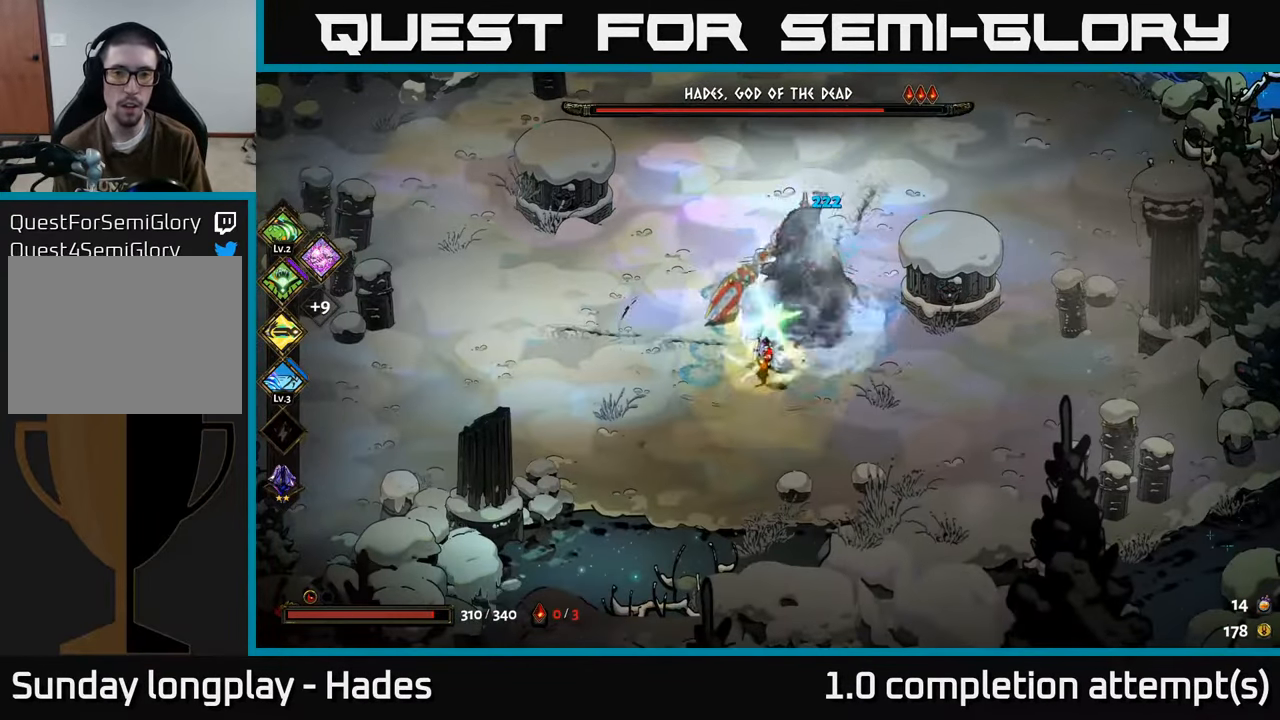
{"buttons": [], "left_stick": "down", "events": [[117, "A", "down"], [217, "A", "up"], [484, "left_stick", "down"]]}
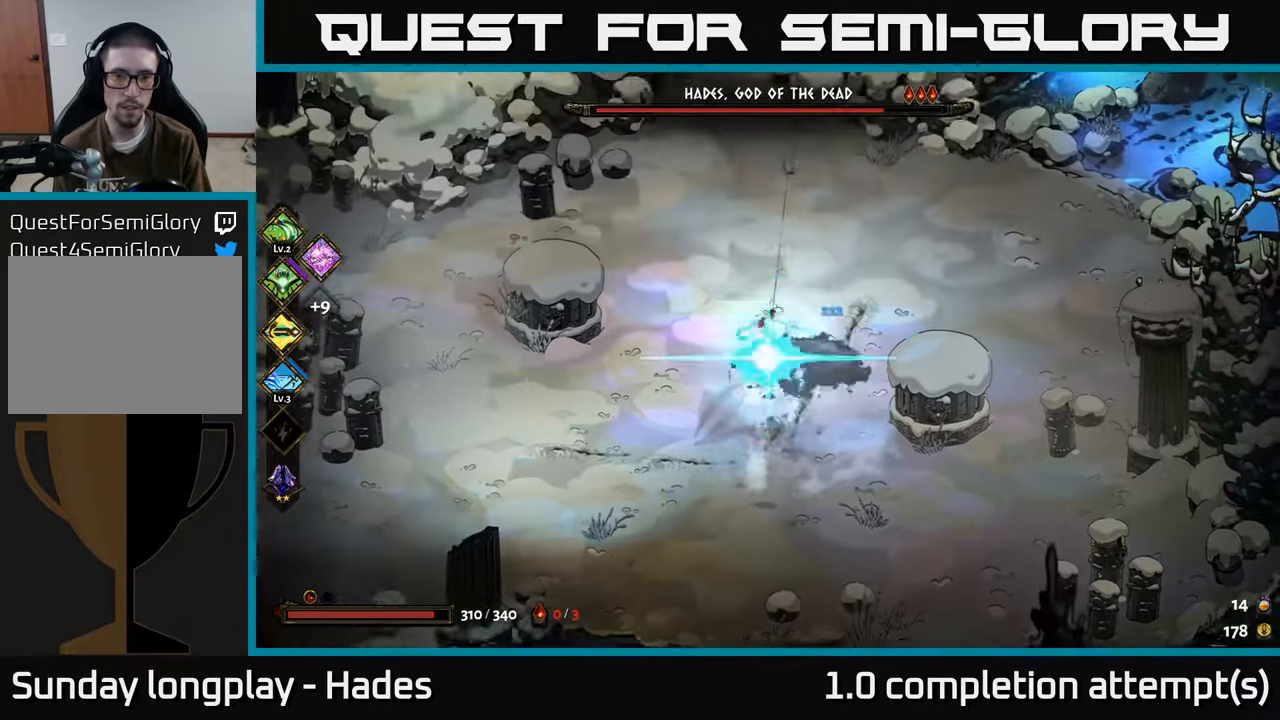
{"buttons": [], "left_stick": "left", "events": [[250, "left_stick", "down-right"], [450, "left_stick", "left"]]}
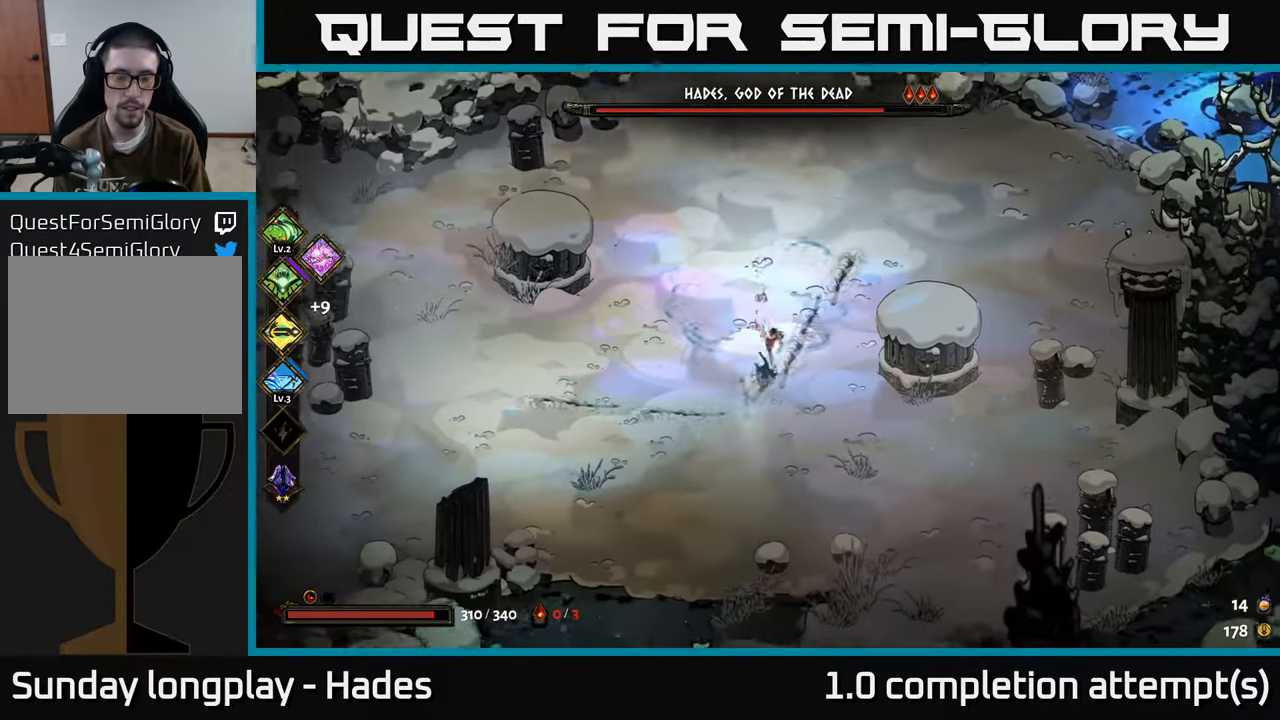
{"buttons": [], "left_stick": "up-right", "events": [[100, "left_stick", "up-left"], [434, "left_stick", "up-right"]]}
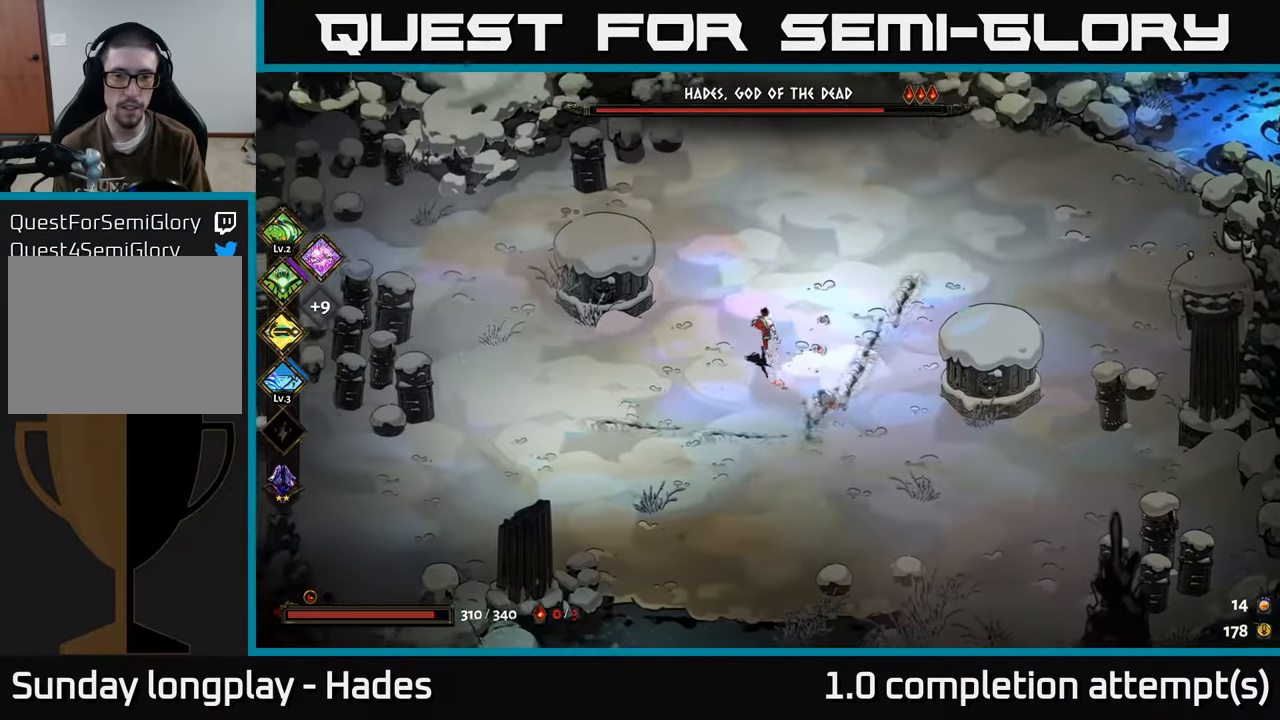
{"buttons": [], "left_stick": "center", "events": [[17, "left_stick", "center"]]}
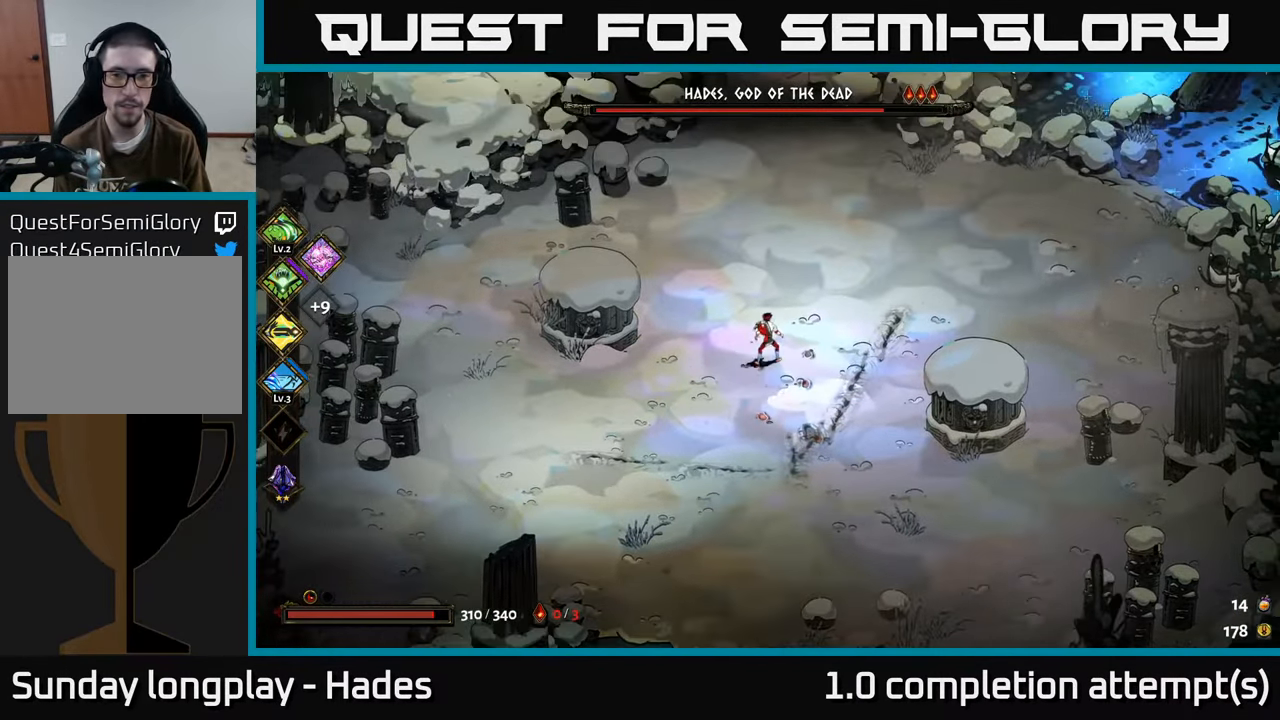
{"buttons": [], "left_stick": "center", "events": []}
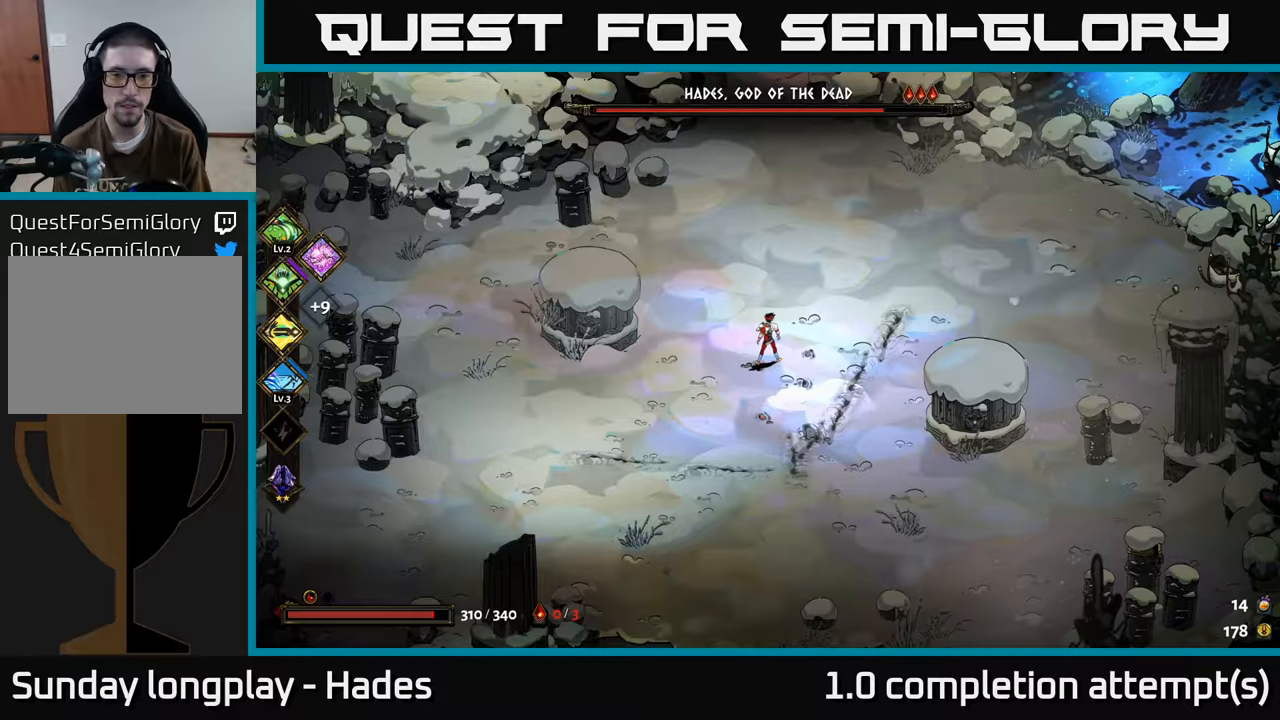
{"buttons": [], "left_stick": "center", "events": []}
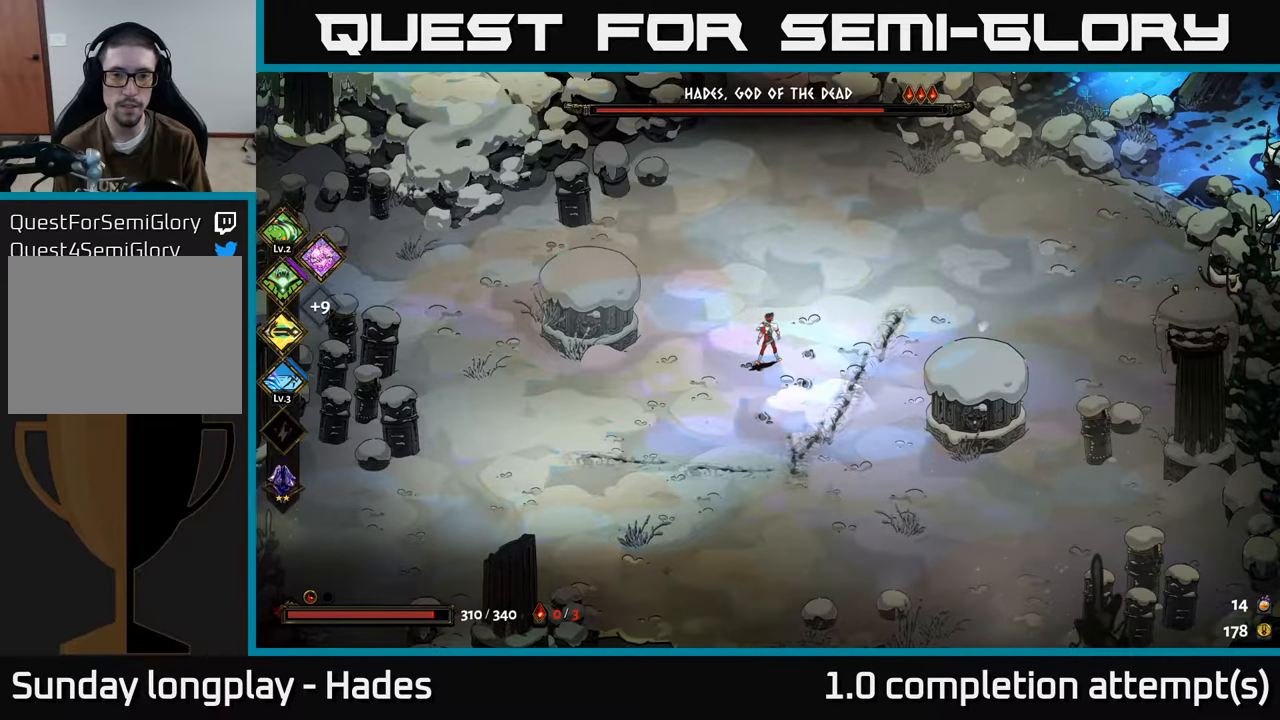
{"buttons": [], "left_stick": "center", "events": []}
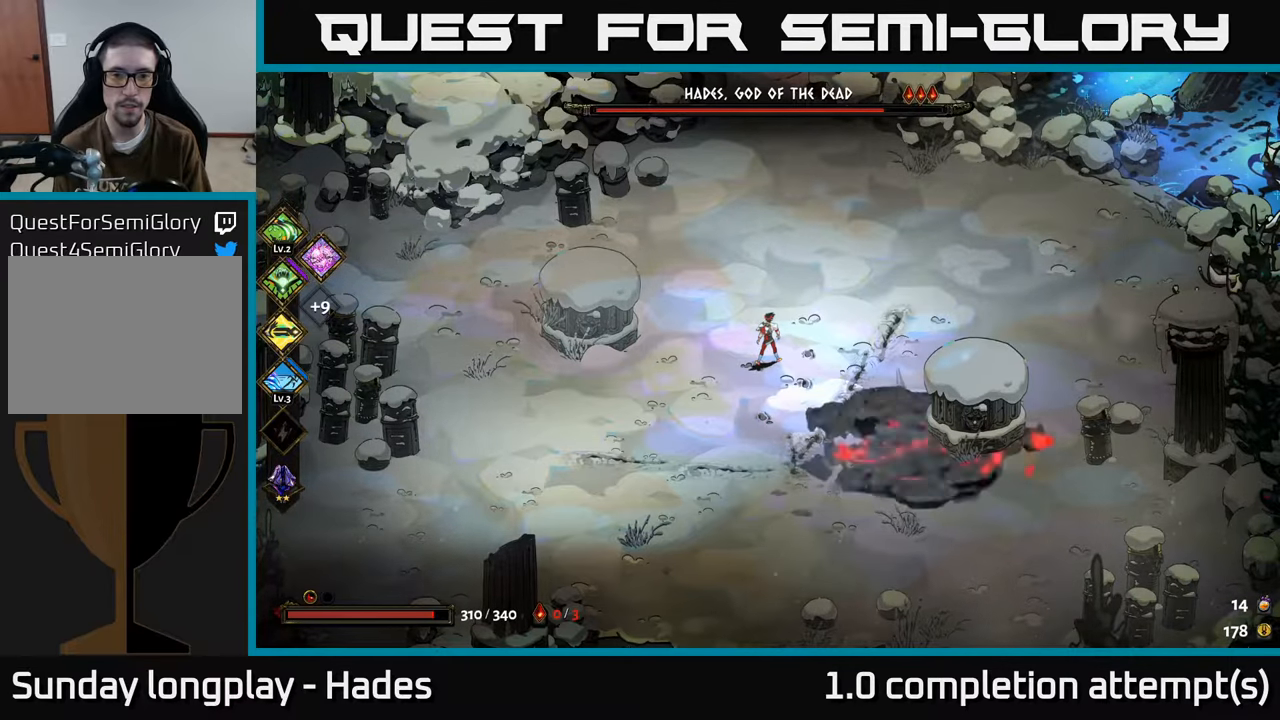
{"buttons": [], "left_stick": "left", "events": [[150, "left_stick", "down-left"], [300, "left_stick", "left"]]}
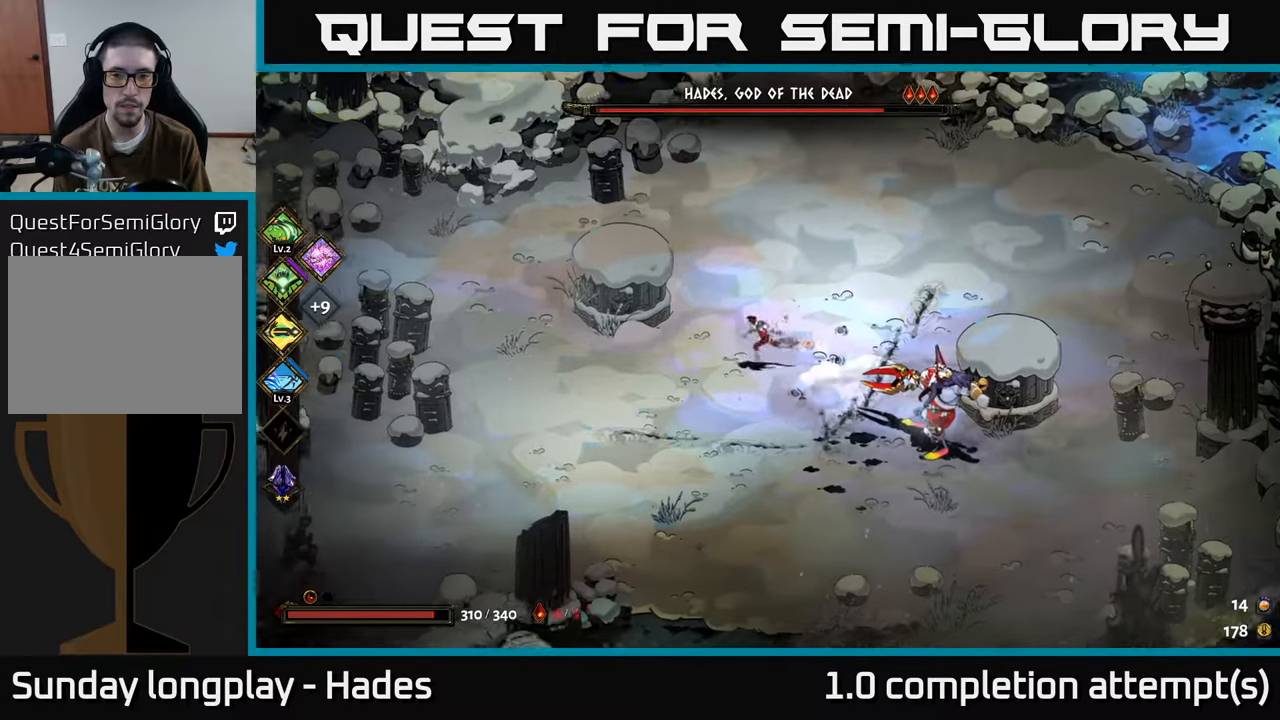
{"buttons": ["A"], "left_stick": "down-left", "events": [[33, "left_stick", "down-left"], [100, "A", "down"], [216, "A", "up"], [266, "A", "down"]]}
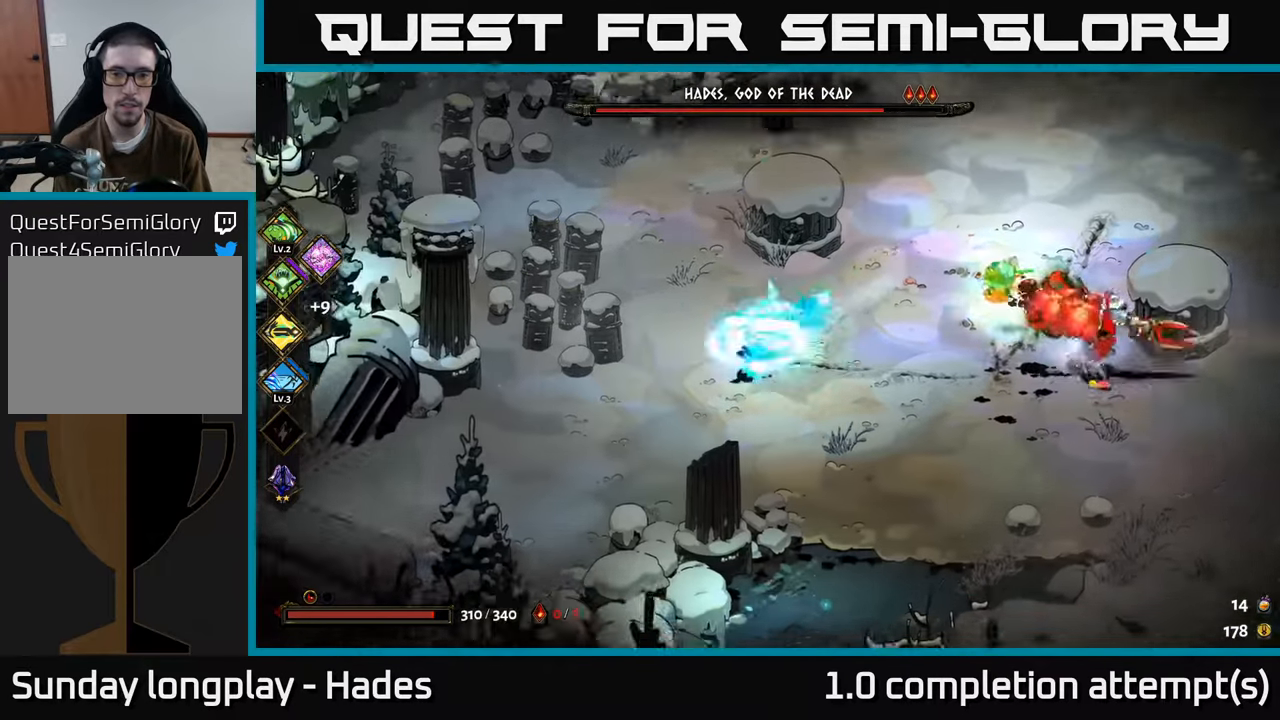
{"buttons": ["X"], "left_stick": "right", "events": [[16, "A", "up"], [33, "left_stick", "down"], [83, "X", "down"], [200, "left_stick", "right"]]}
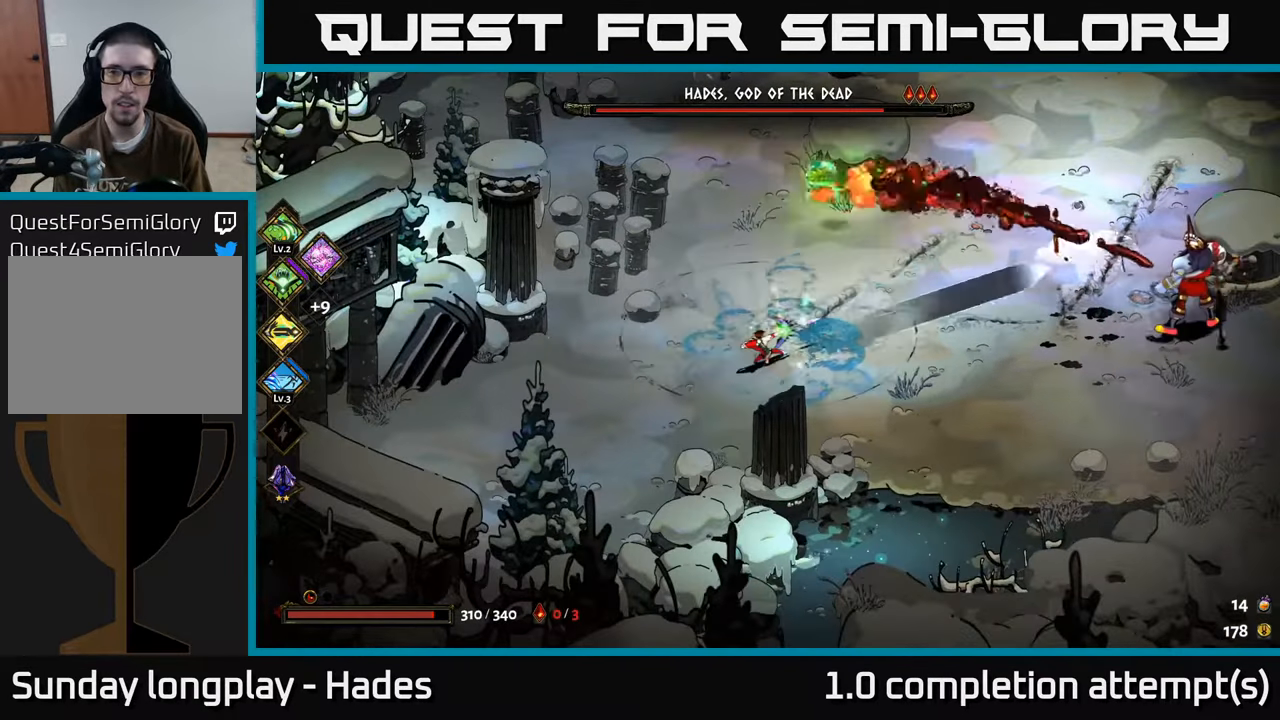
{"buttons": [], "left_stick": "right", "events": [[50, "X", "up"], [366, "A", "down"], [466, "A", "up"]]}
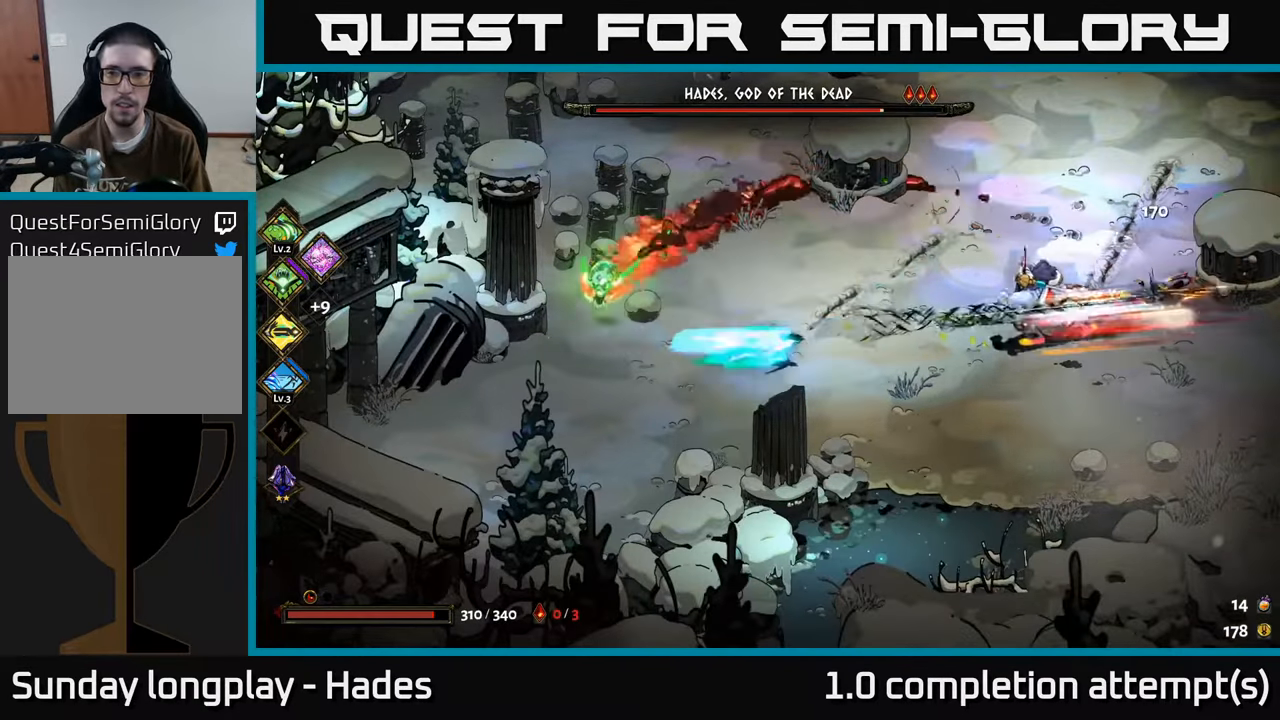
{"buttons": [], "left_stick": "right", "events": [[66, "X", "down"], [100, "left_stick", "down-right"], [250, "A", "down"], [250, "X", "up"], [283, "A", "up"], [333, "left_stick", "right"], [366, "A", "down"], [483, "A", "up"]]}
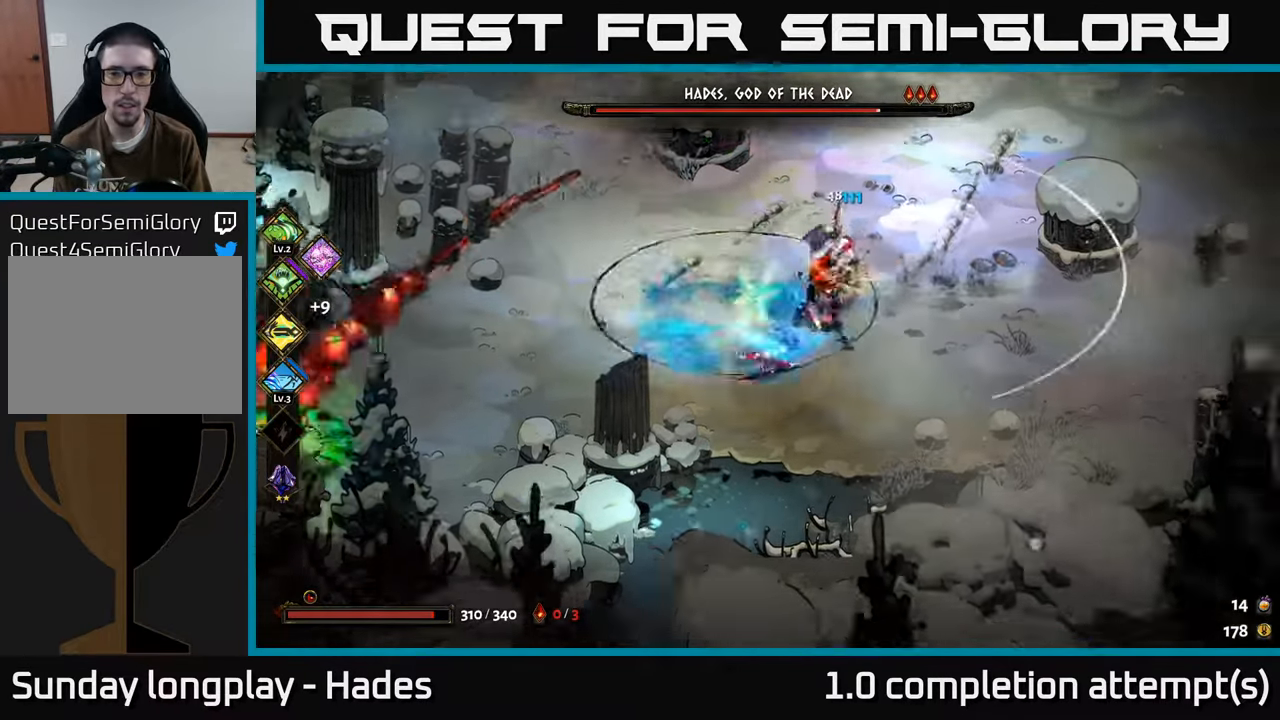
{"buttons": ["A", "X"], "left_stick": "right", "events": [[33, "A", "down"], [166, "A", "up"], [216, "A", "down"], [233, "X", "down"], [366, "X", "up"], [400, "A", "up"], [450, "A", "down"], [483, "X", "down"]]}
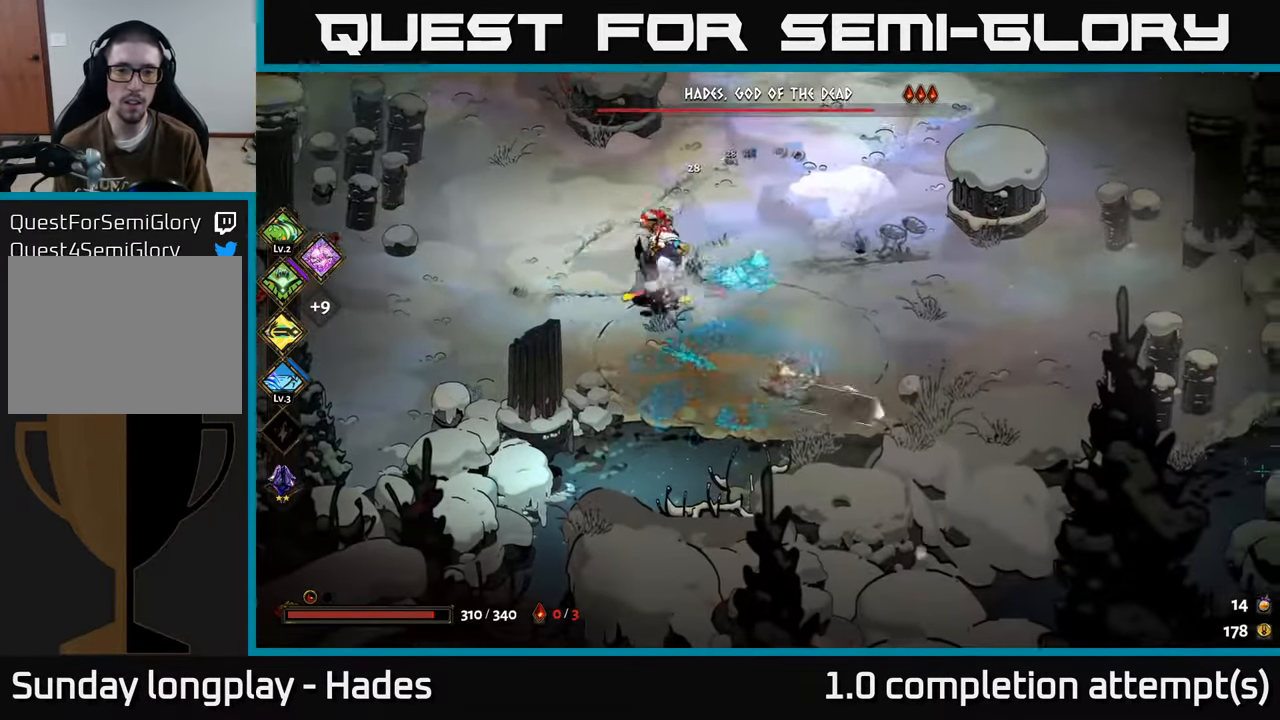
{"buttons": [], "left_stick": "left", "events": [[83, "A", "up"], [150, "A", "down"], [233, "X", "up"], [250, "left_stick", "left"], [316, "A", "up"], [350, "A", "down"], [366, "X", "down"], [450, "X", "up"], [466, "A", "up"]]}
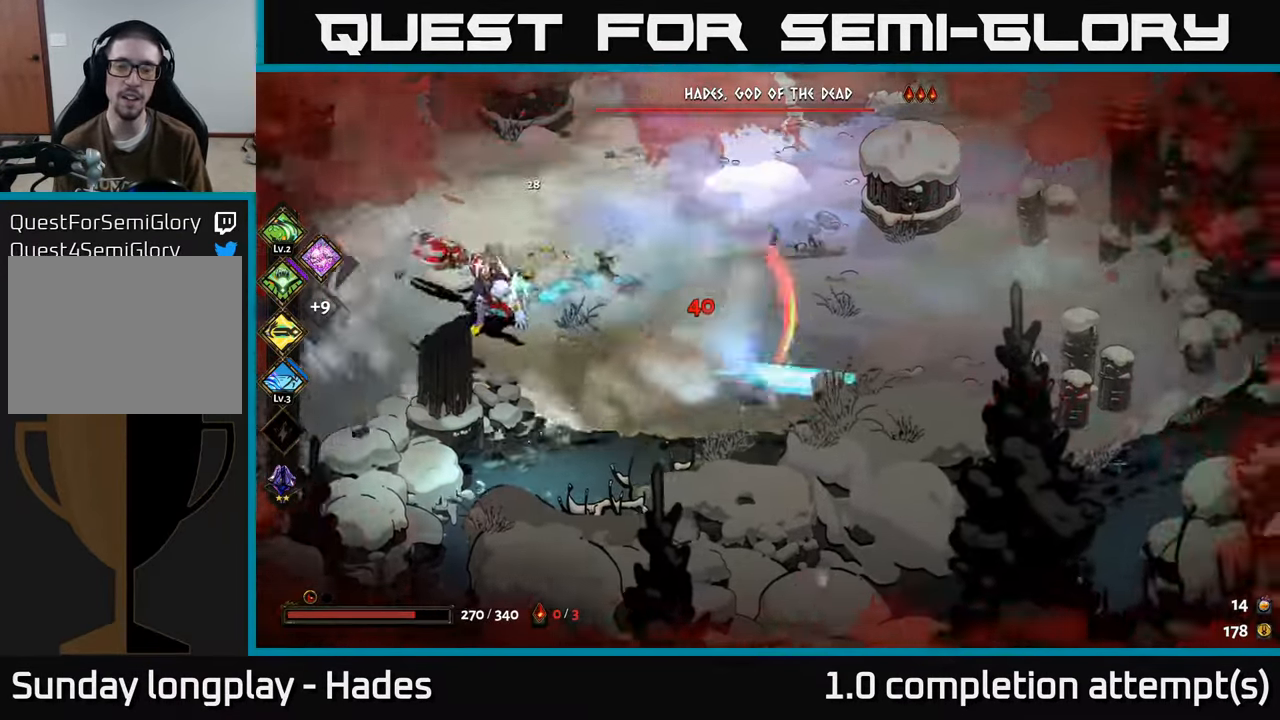
{"buttons": [], "left_stick": "left", "events": [[16, "A", "down"], [16, "X", "down"], [183, "left_stick", "up-left"], [233, "A", "up"], [350, "left_stick", "left"], [483, "X", "up"]]}
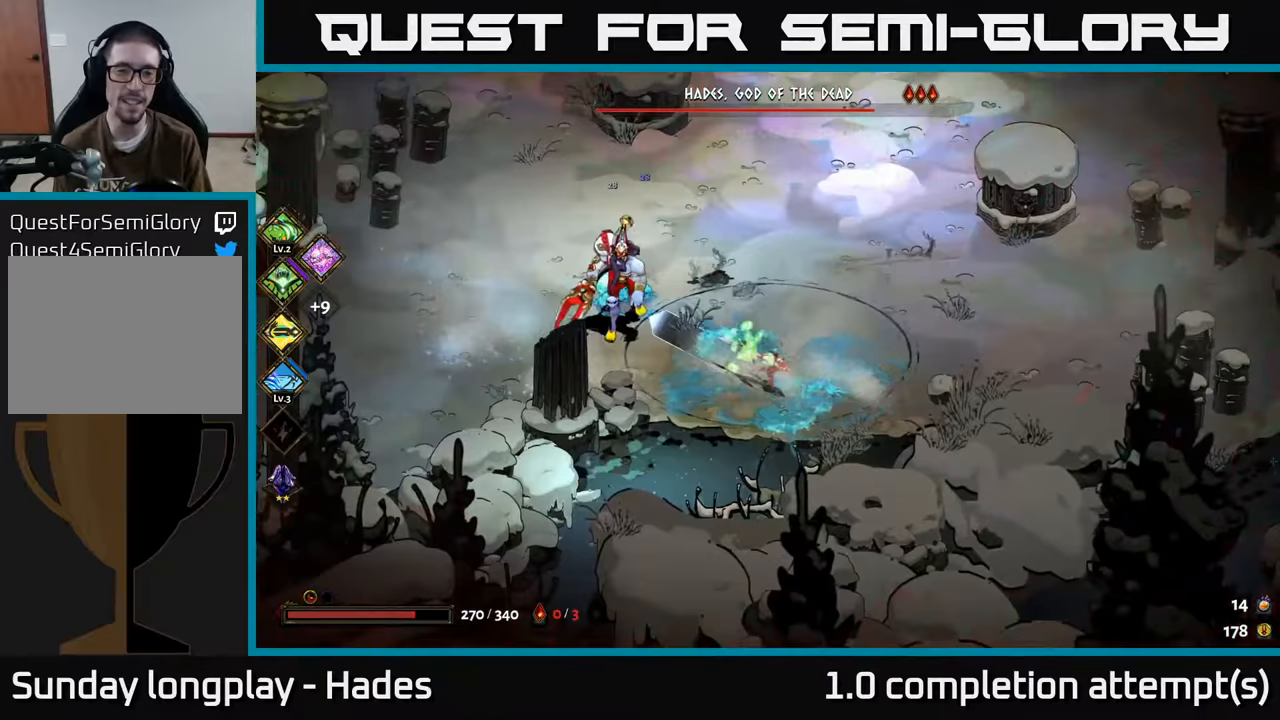
{"buttons": ["X"], "left_stick": "down", "events": [[167, "A", "down"], [267, "A", "up"], [333, "A", "down"], [367, "X", "down"], [483, "A", "up"], [500, "left_stick", "down"]]}
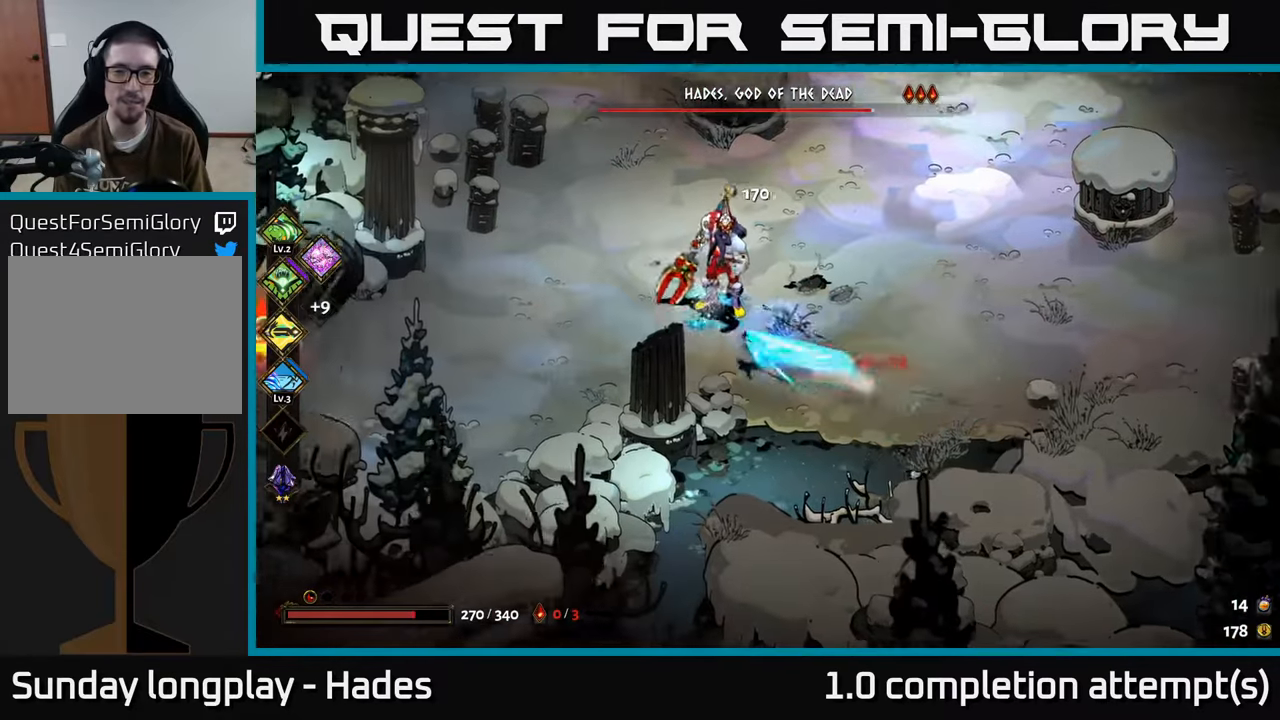
{"buttons": [], "left_stick": "up-right", "events": [[150, "left_stick", "right"], [250, "left_stick", "up-right"], [317, "X", "up"]]}
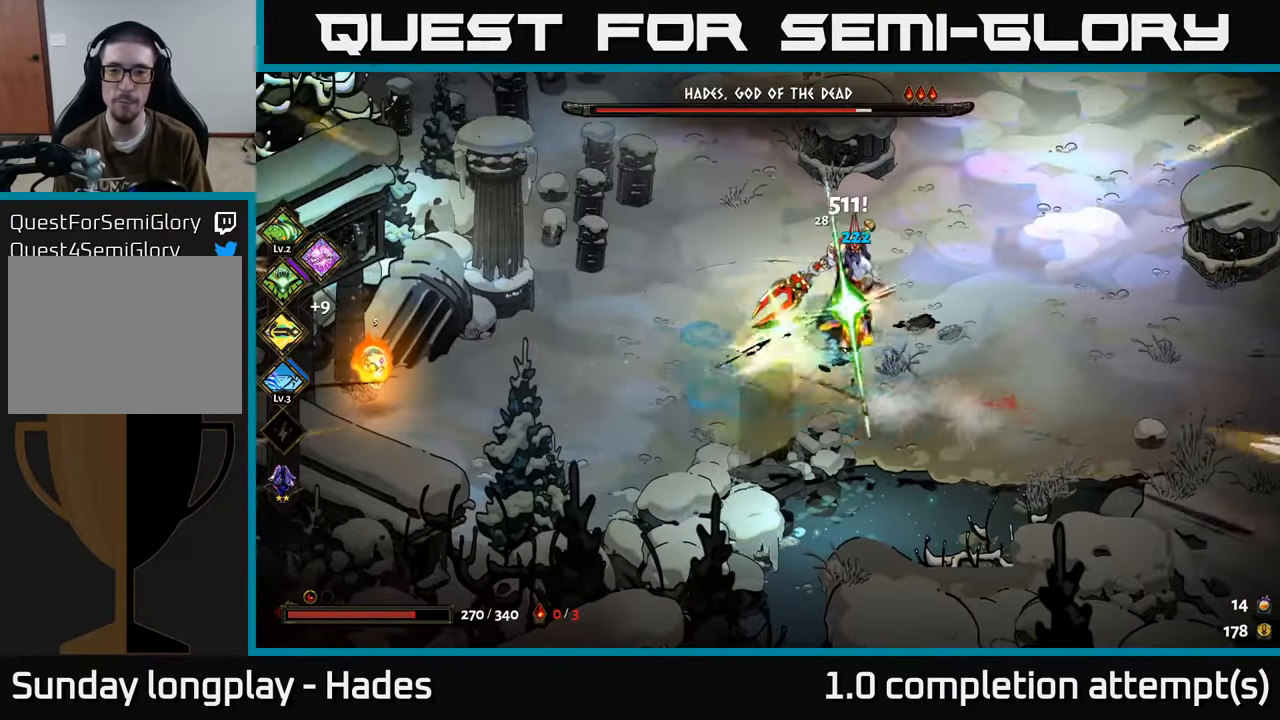
{"buttons": ["X"], "left_stick": "down", "events": [[50, "A", "down"], [133, "A", "up"], [217, "A", "down"], [250, "X", "down"], [333, "A", "up"], [333, "left_stick", "down"]]}
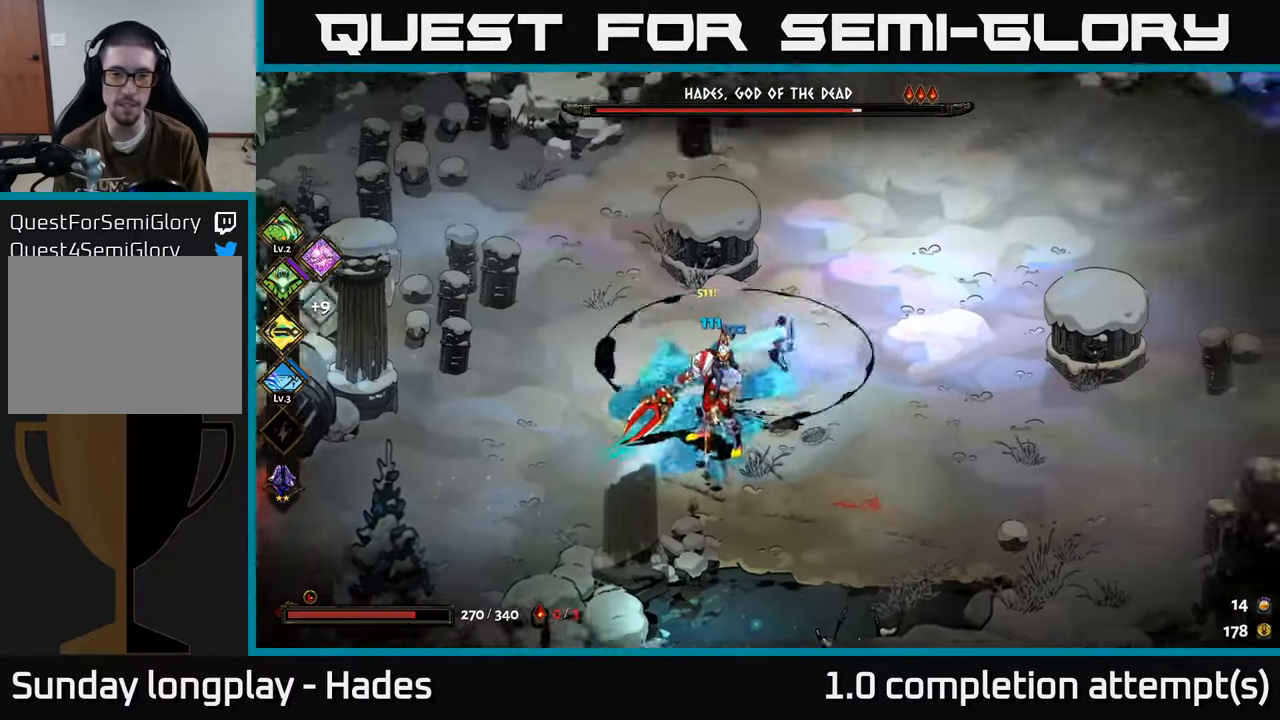
{"buttons": ["A"], "left_stick": "down-left", "events": [[217, "X", "up"], [250, "left_stick", "down-left"], [433, "A", "down"]]}
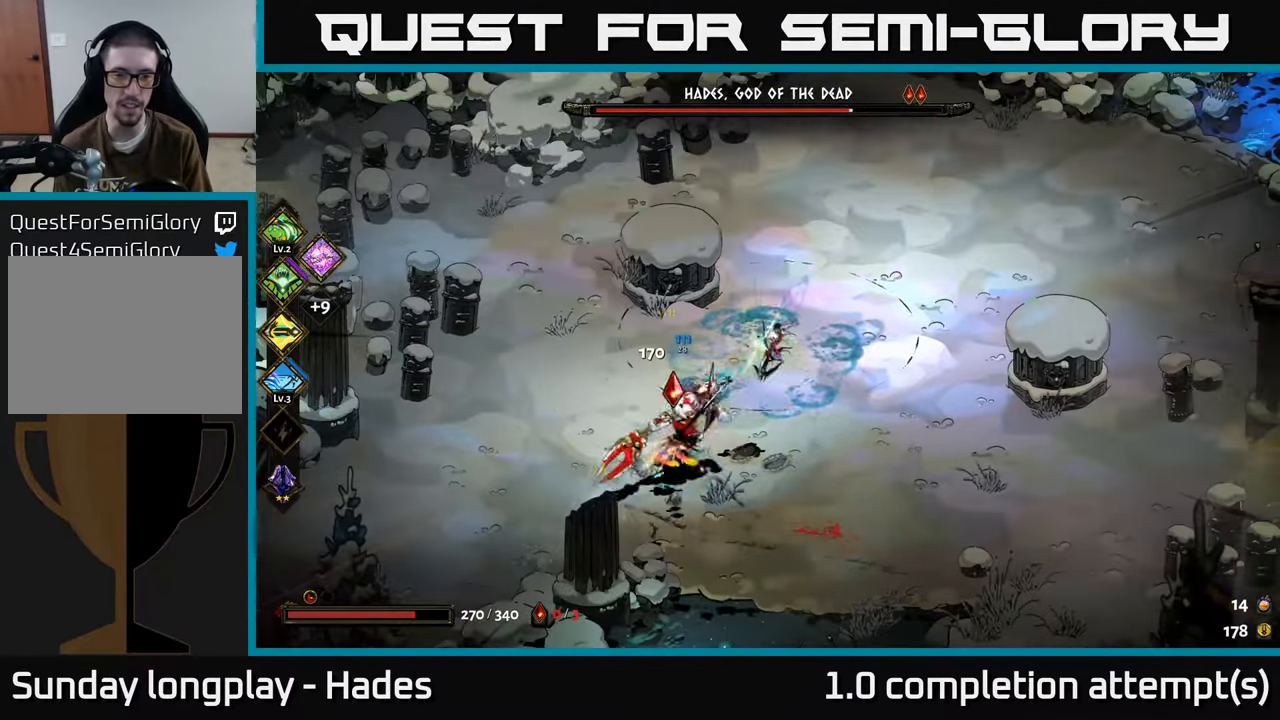
{"buttons": [], "left_stick": "up-right", "events": [[17, "A", "up"], [83, "A", "down"], [117, "X", "down"], [217, "A", "up"], [217, "left_stick", "down-right"], [383, "left_stick", "up-right"], [500, "X", "up"]]}
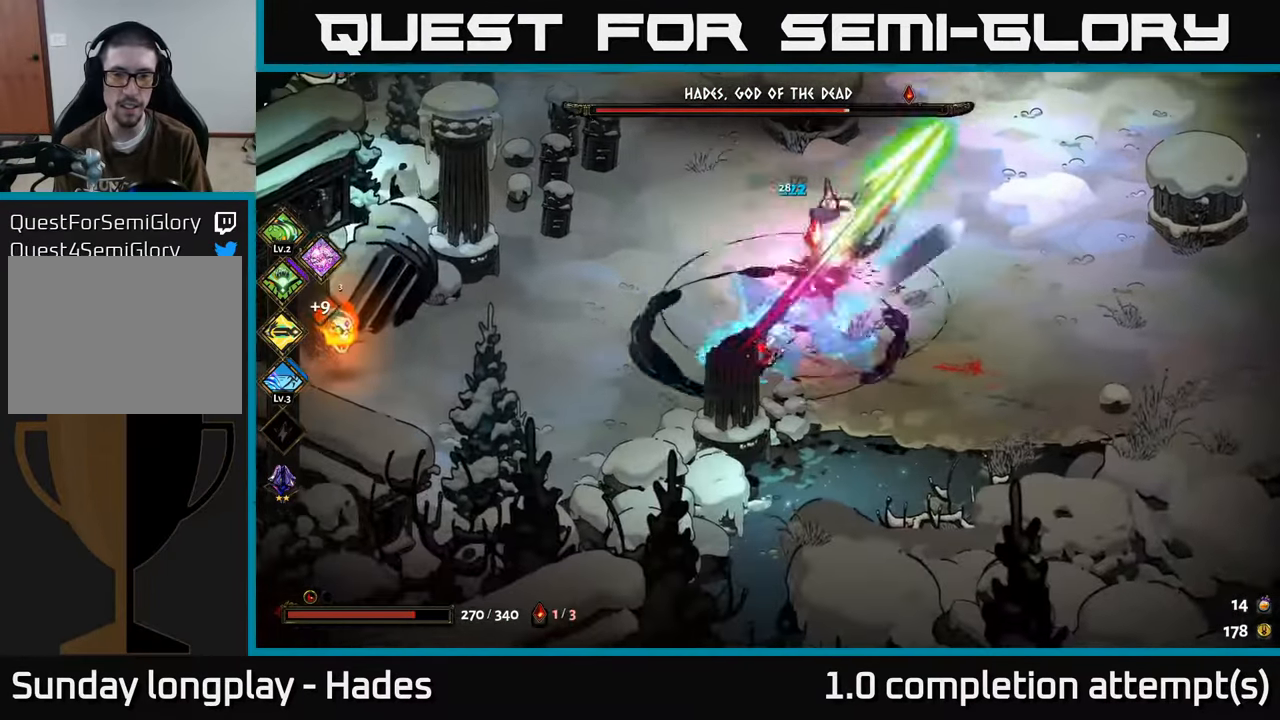
{"buttons": ["A", "X"], "left_stick": "up-right", "events": [[150, "left_stick", "left"], [350, "A", "down"], [350, "left_stick", "right"], [483, "X", "down"], [483, "left_stick", "up-right"]]}